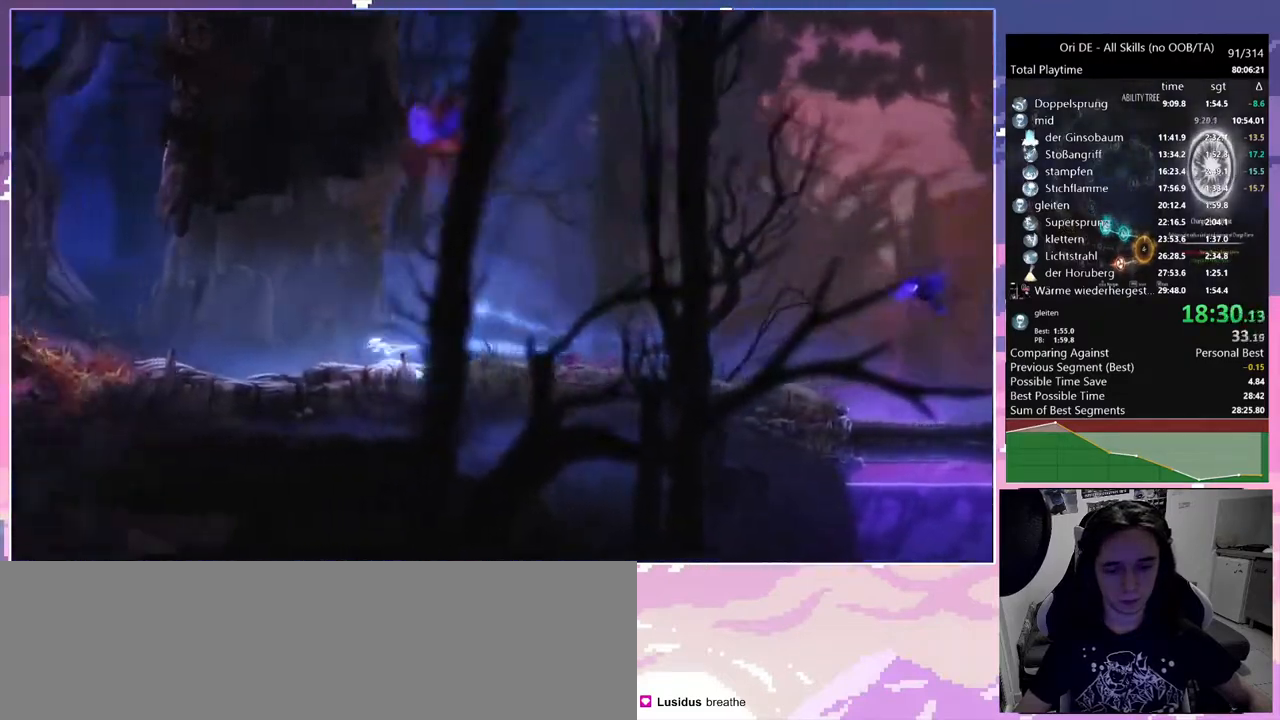
Gameplay with keyboard and mouse; each line is a JSON object with the keys and mouse buttons held at the frame after it. "events" lists presses ("down") and releases ("up") of "a", "c", "ctrl", "d", "down", "e", "escape", "f", "f1", "f2", "f3", "f6", "left", "r", "right", "s", "shift", "space", "t", "up", "w", "x", "y", "mouse_left", "mouse_right", "mouse_mb4" and "mouse_mb5" between this image and that frame as [ms after this image, input, new state], when the widget could be followed in between. "mouse_left", "mouse_right", "mouse_mb4", "mouse_mb5" = the "left", "right", "mb4", "mb5" buttons of the "mouse" list. No other keys are recorded. Mouse movement is not recorded.
{"keys": [], "mouse": [], "events": [[283, "a", "up"]]}
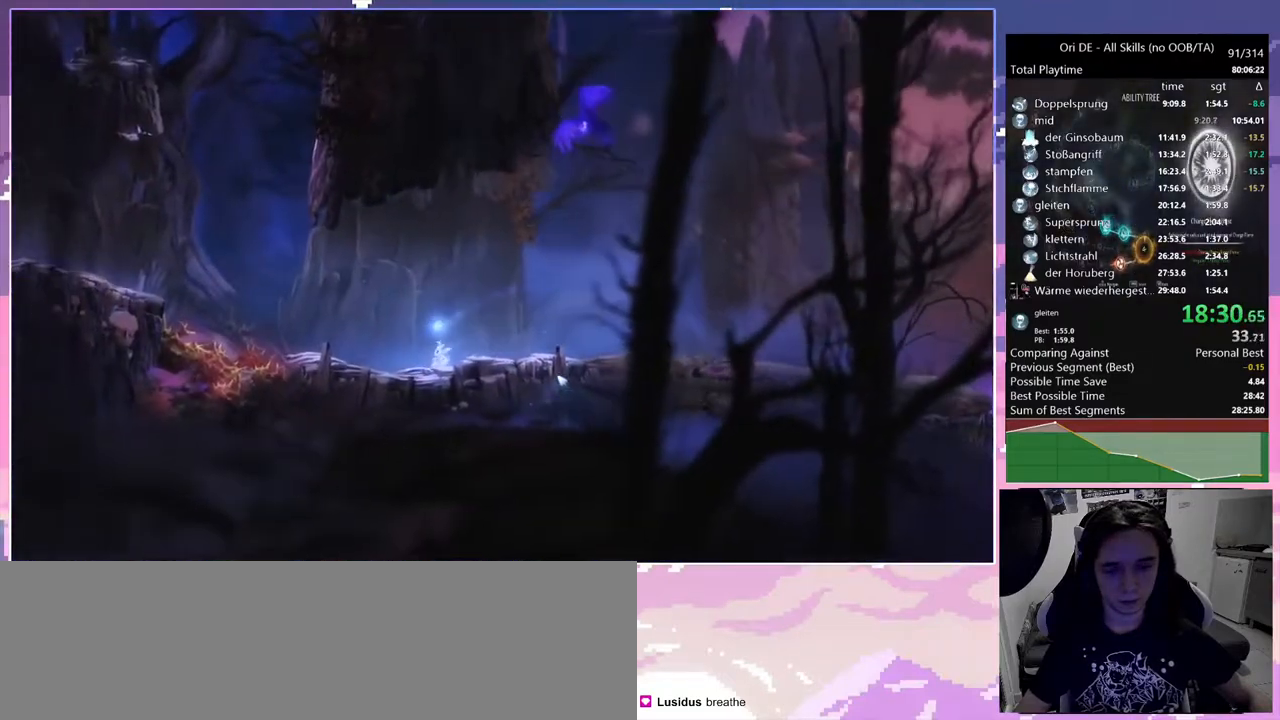
{"keys": ["a", "w"], "mouse": ["mb5"], "events": [[283, "mouse_mb5", "down"], [283, "w", "down"], [467, "a", "down"]]}
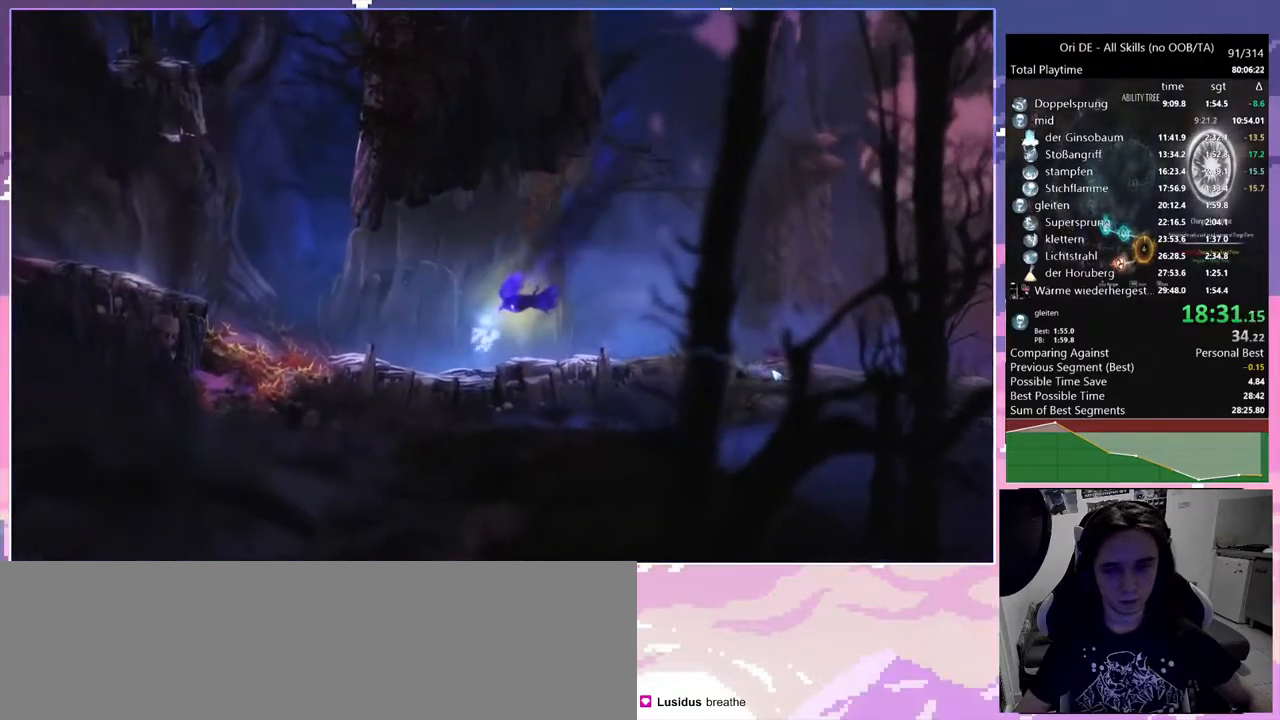
{"keys": ["a"], "mouse": [], "events": [[67, "mouse_mb5", "up"], [67, "w", "up"], [350, "mouse_mb4", "down"], [433, "mouse_mb4", "up"]]}
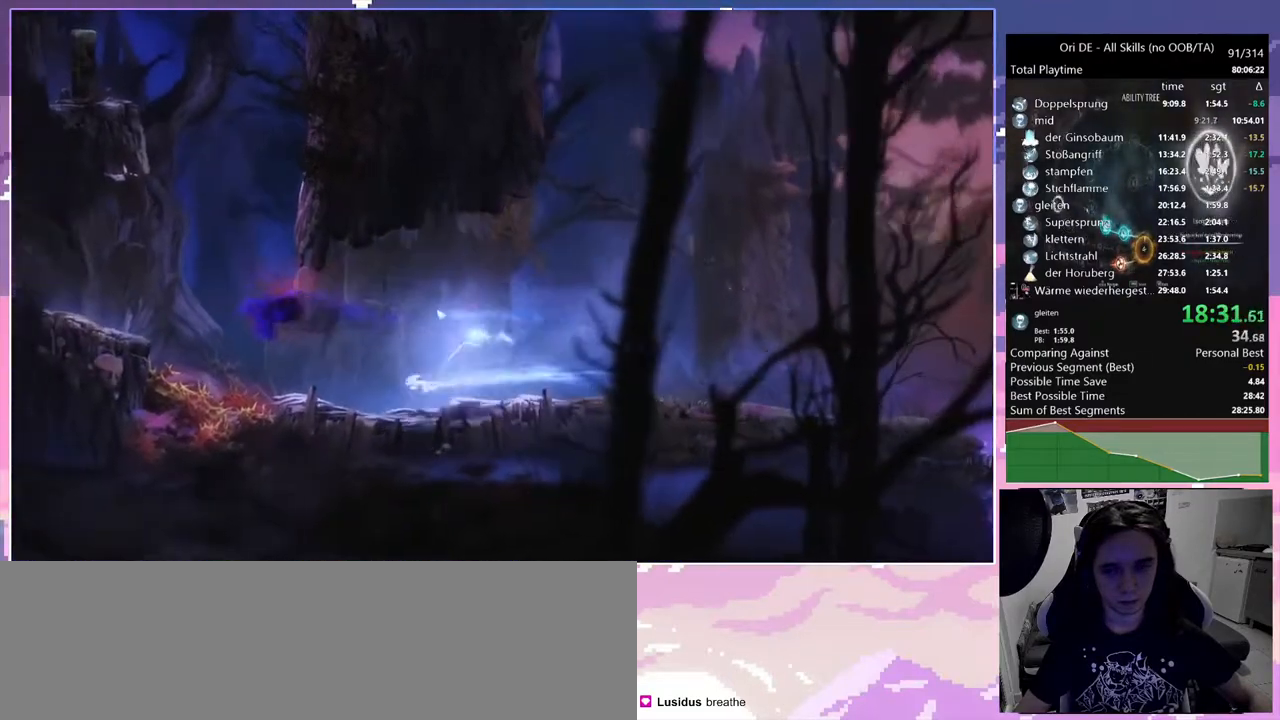
{"keys": ["a", "w"], "mouse": ["mb5"], "events": [[233, "space", "down"], [333, "mouse_mb5", "down"], [333, "w", "down"], [367, "space", "up"]]}
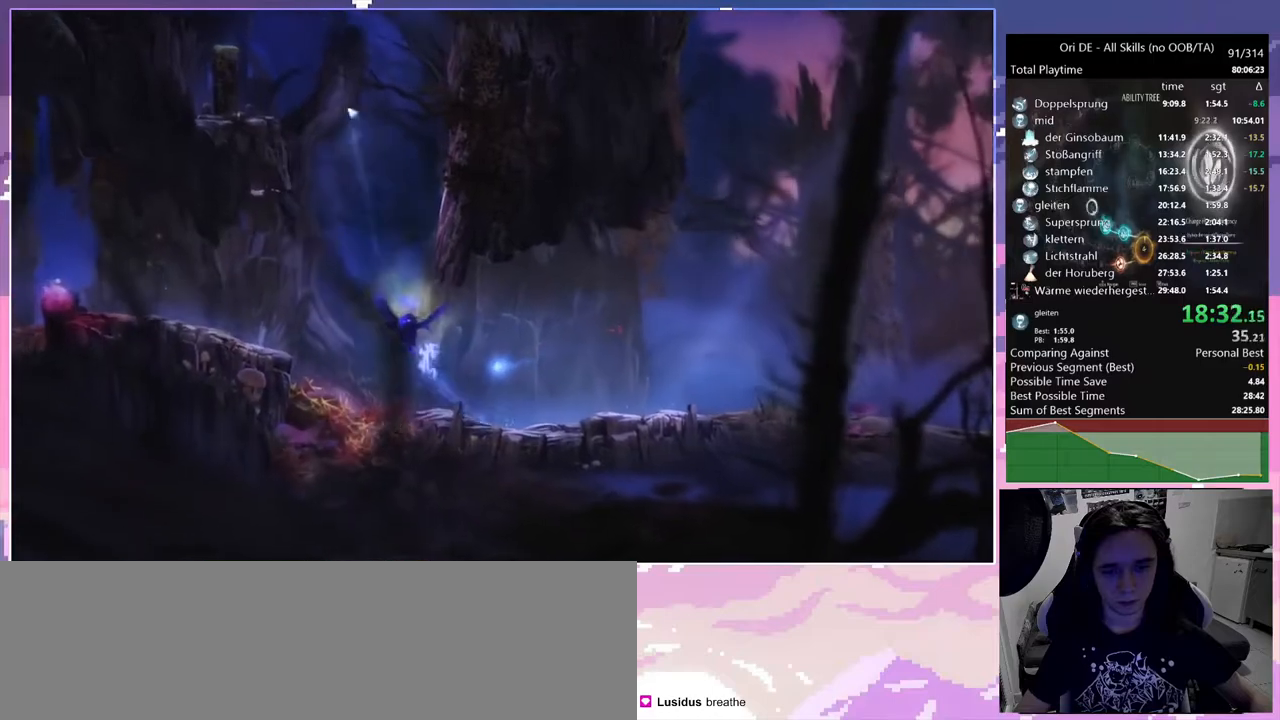
{"keys": ["a"], "mouse": [], "events": [[50, "mouse_mb5", "up"], [100, "w", "up"]]}
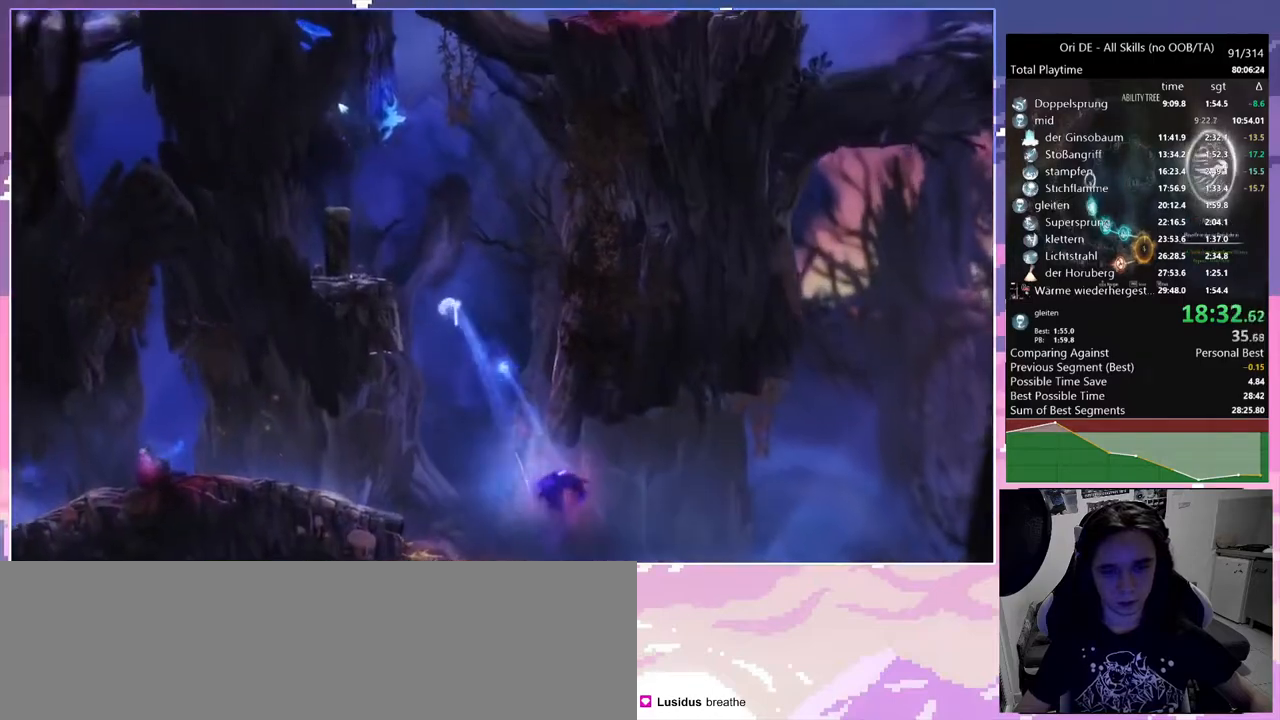
{"keys": ["a", "space"], "mouse": [], "events": [[217, "space", "down"], [450, "space", "up"], [483, "space", "down"]]}
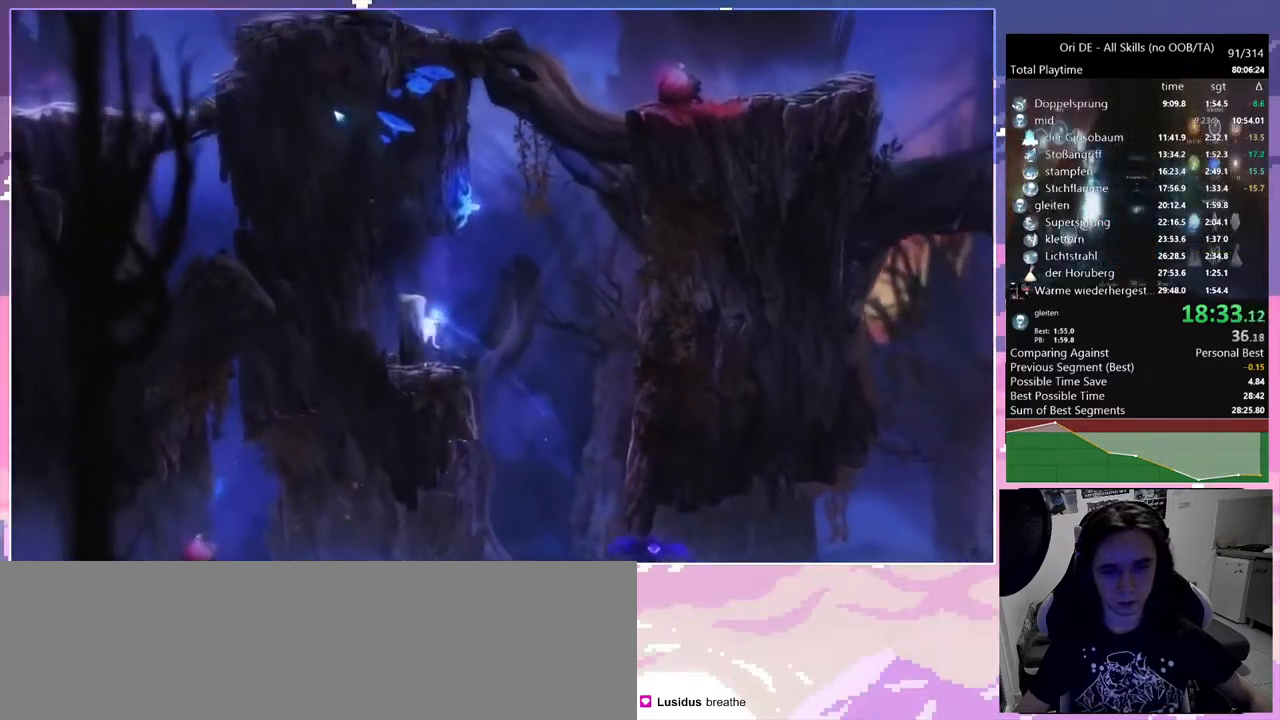
{"keys": ["a", "s"], "mouse": [], "events": [[367, "space", "up"], [467, "s", "down"]]}
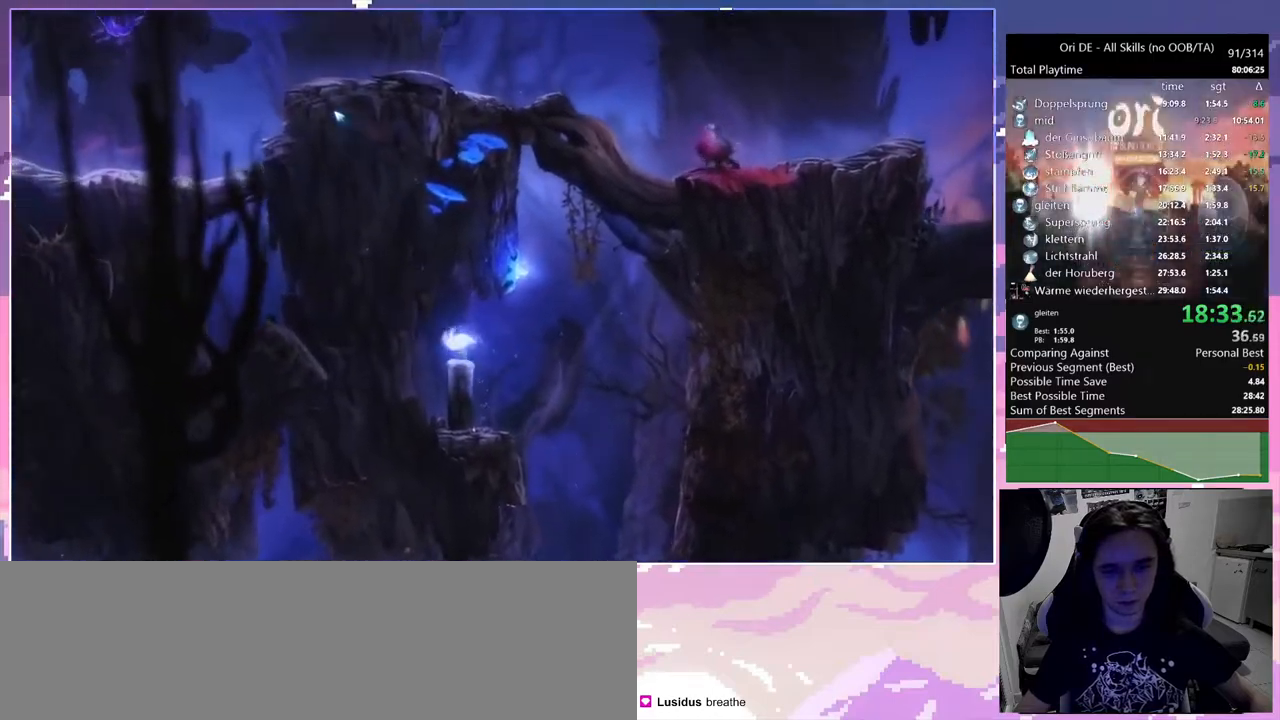
{"keys": [], "mouse": [], "events": [[17, "a", "up"], [100, "s", "up"]]}
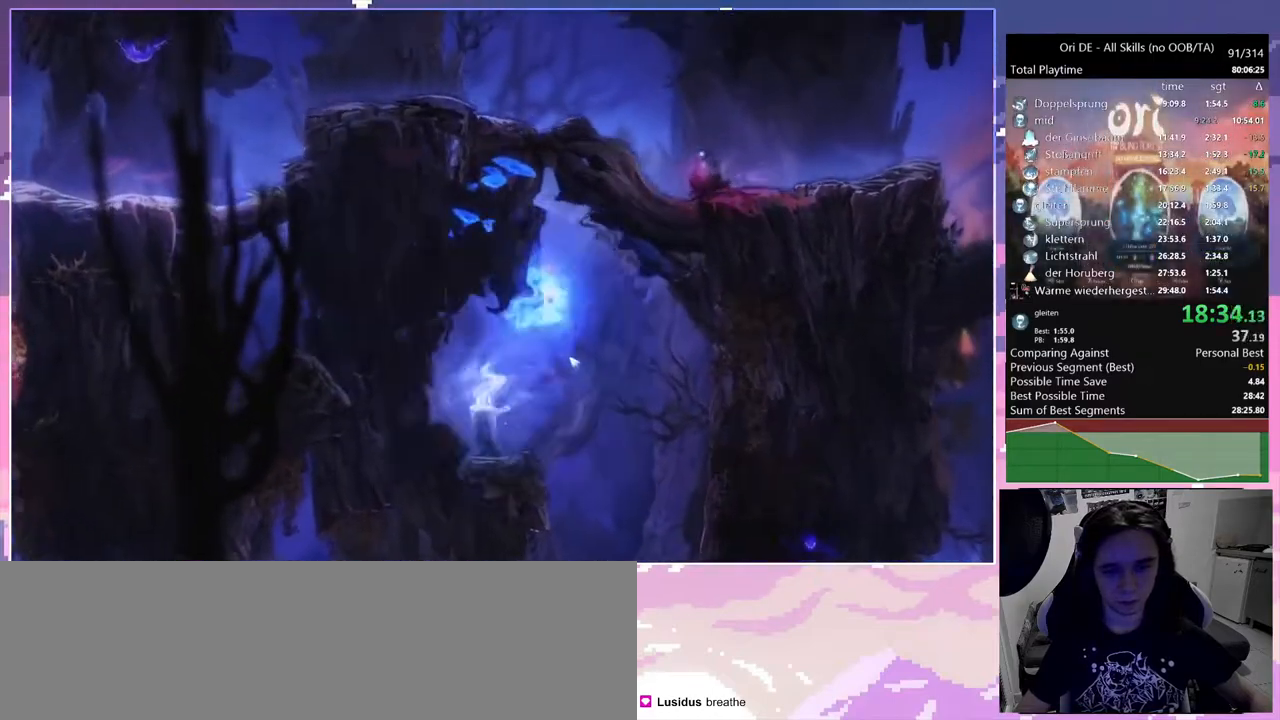
{"keys": [], "mouse": [], "events": [[17, "s", "down"], [17, "space", "down"], [67, "space", "up"], [167, "s", "up"]]}
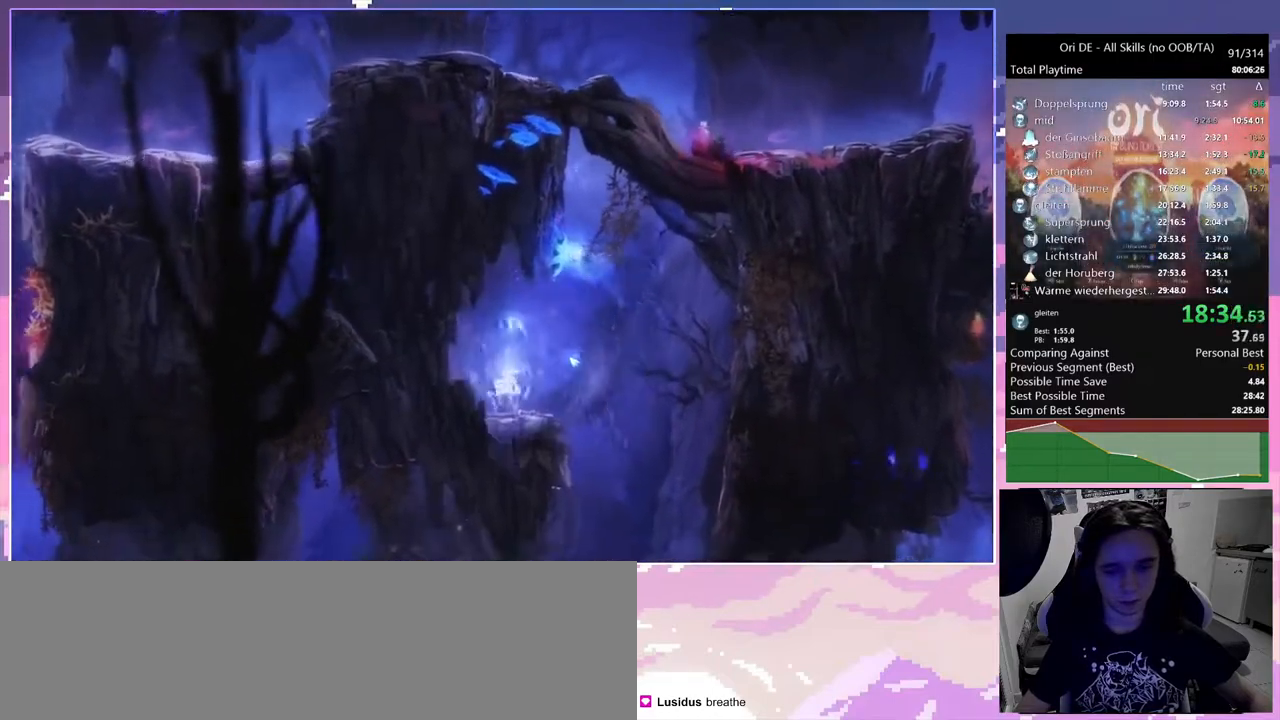
{"keys": [], "mouse": [], "events": [[33, "space", "down"], [83, "s", "down"], [133, "space", "up"], [217, "d", "down"], [267, "s", "up"], [500, "d", "up"]]}
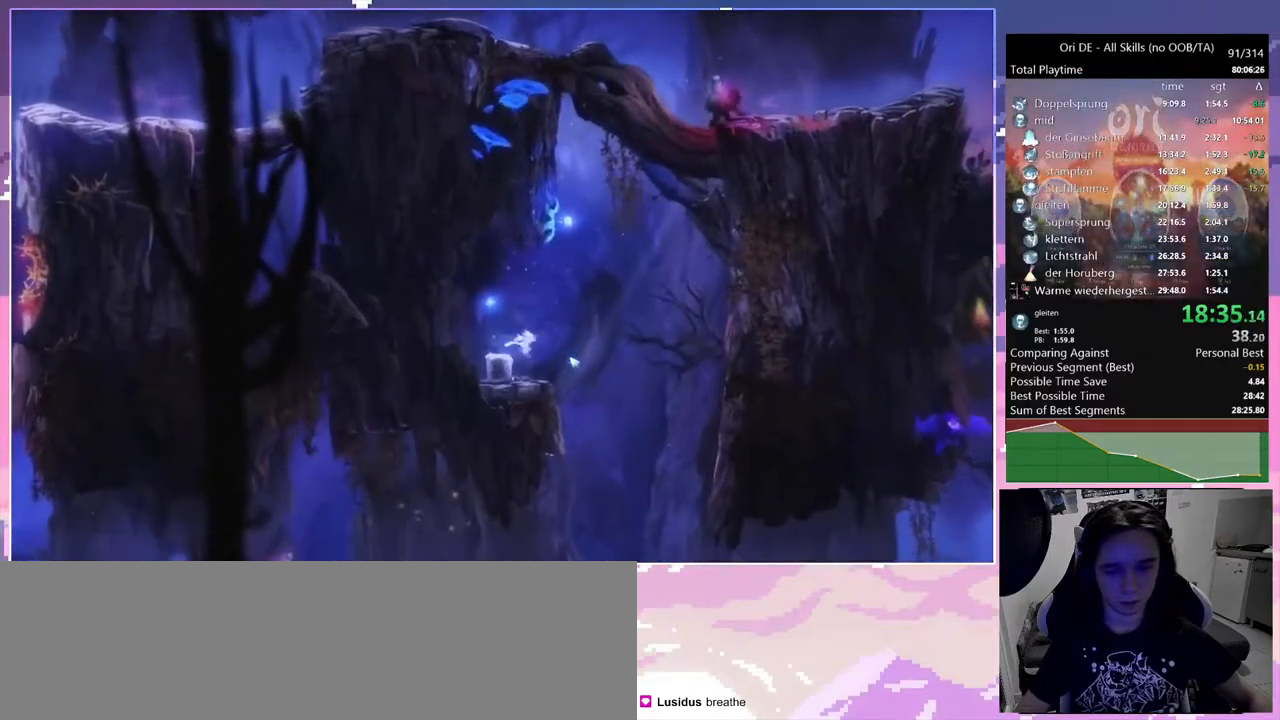
{"keys": ["a"], "mouse": [], "events": [[150, "a", "down"], [150, "space", "down"], [283, "space", "up"]]}
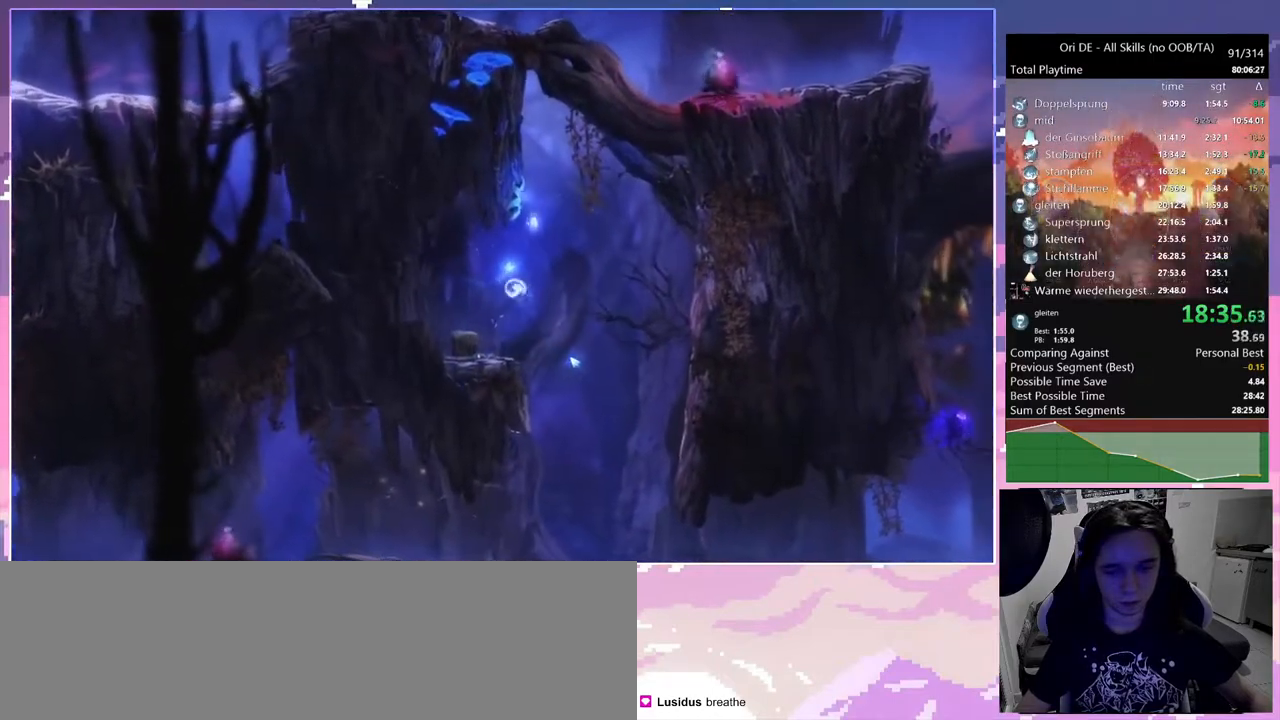
{"keys": [], "mouse": [], "events": [[267, "s", "down"], [317, "a", "up"], [433, "s", "up"]]}
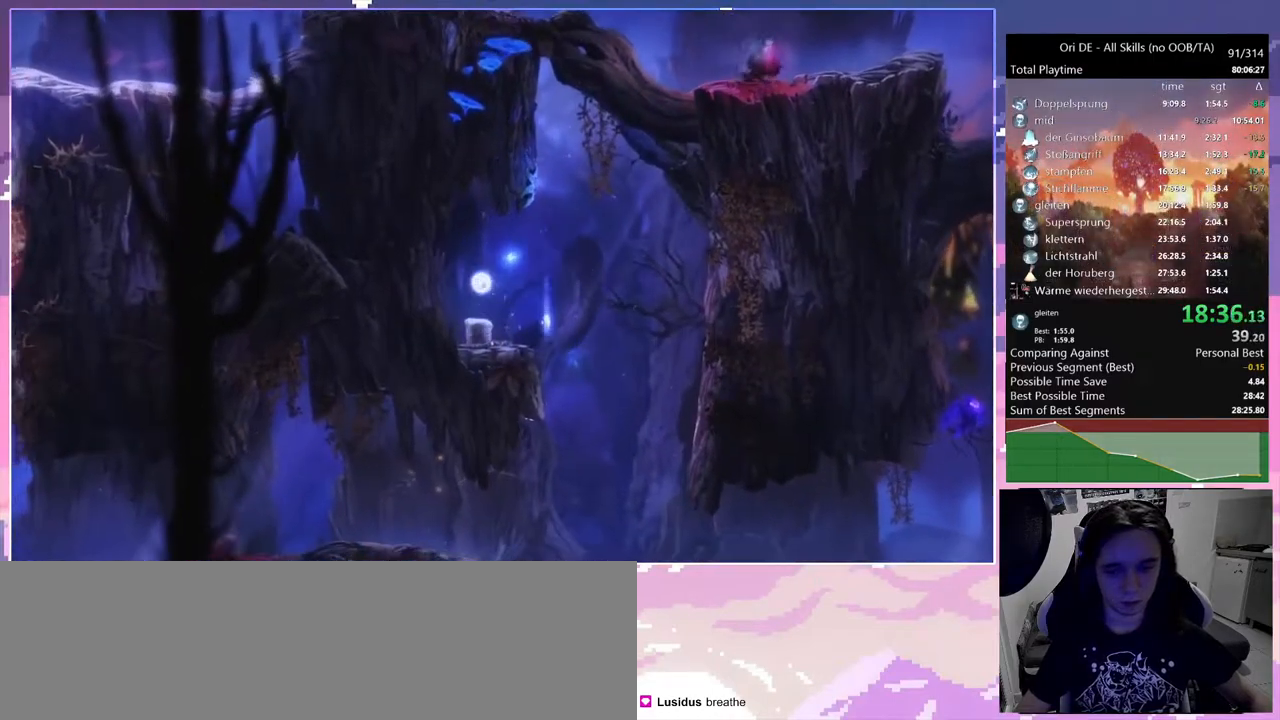
{"keys": [], "mouse": [], "events": [[217, "mouse_mb5", "down"], [217, "w", "down"], [317, "mouse_mb5", "up"], [317, "w", "up"]]}
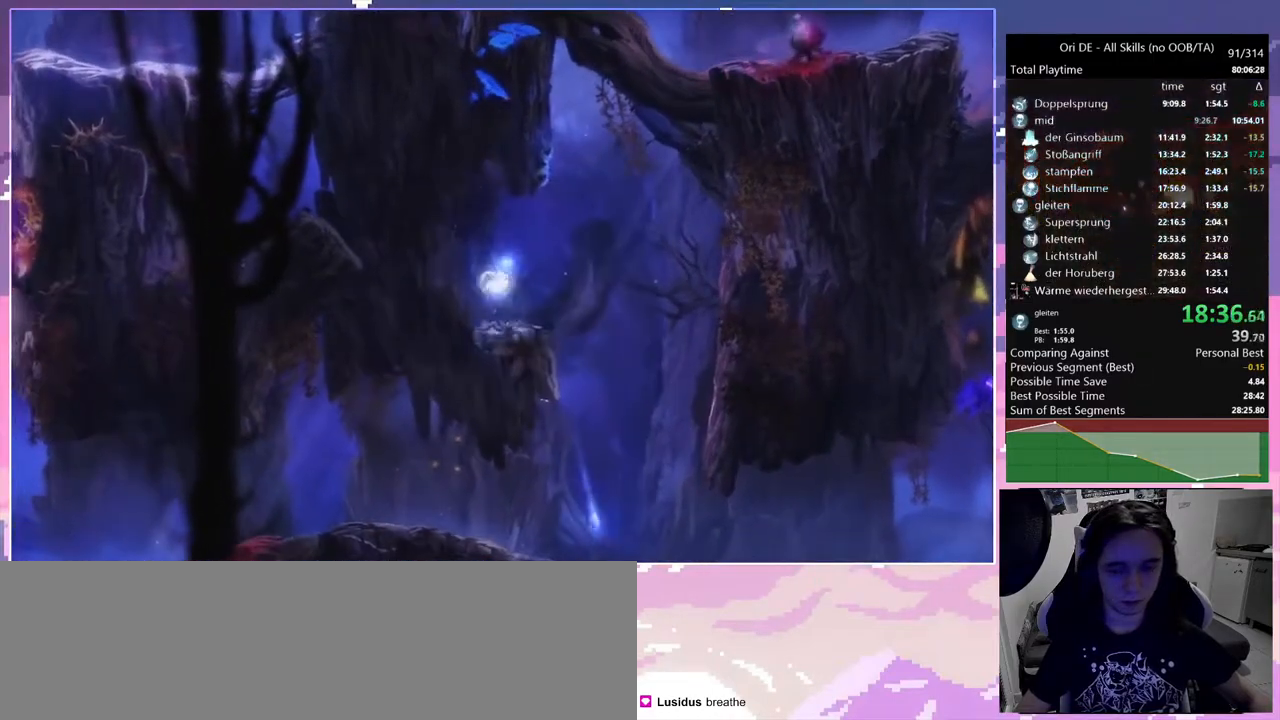
{"keys": [], "mouse": [], "events": []}
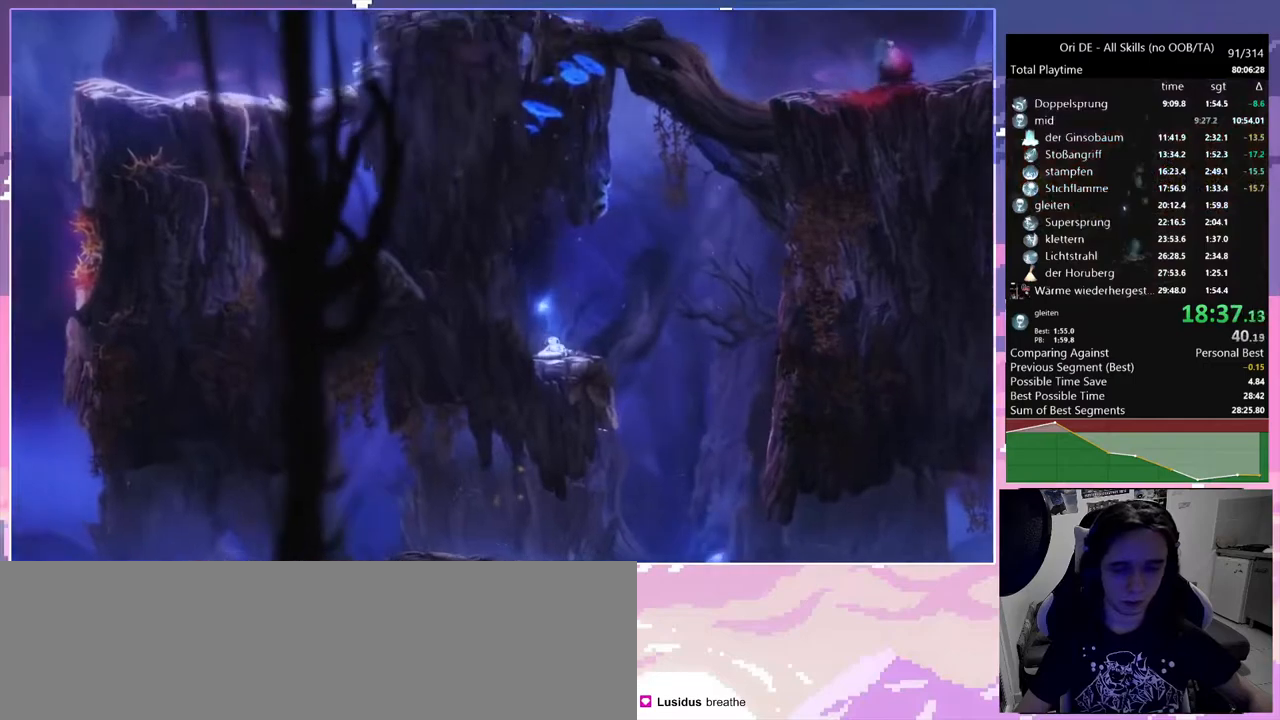
{"keys": [], "mouse": [], "events": []}
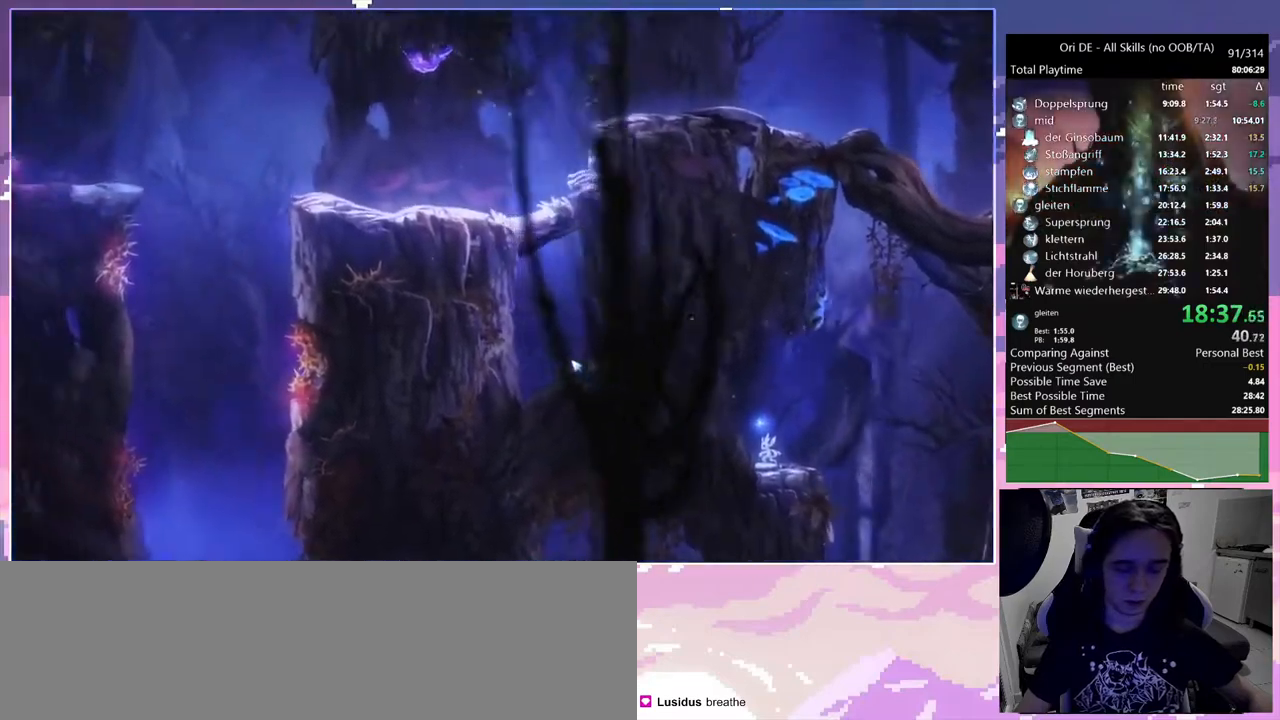
{"keys": [], "mouse": [], "events": []}
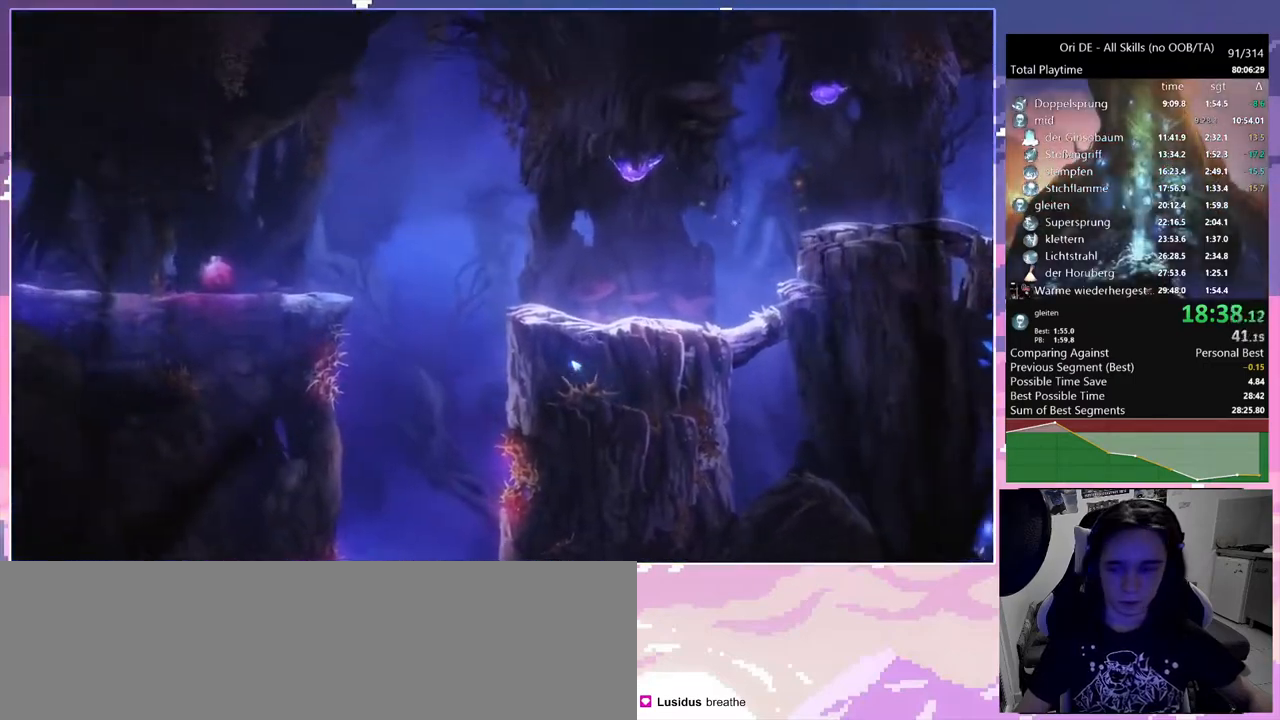
{"keys": ["a", "e"], "mouse": [], "events": [[433, "a", "down"], [483, "e", "down"]]}
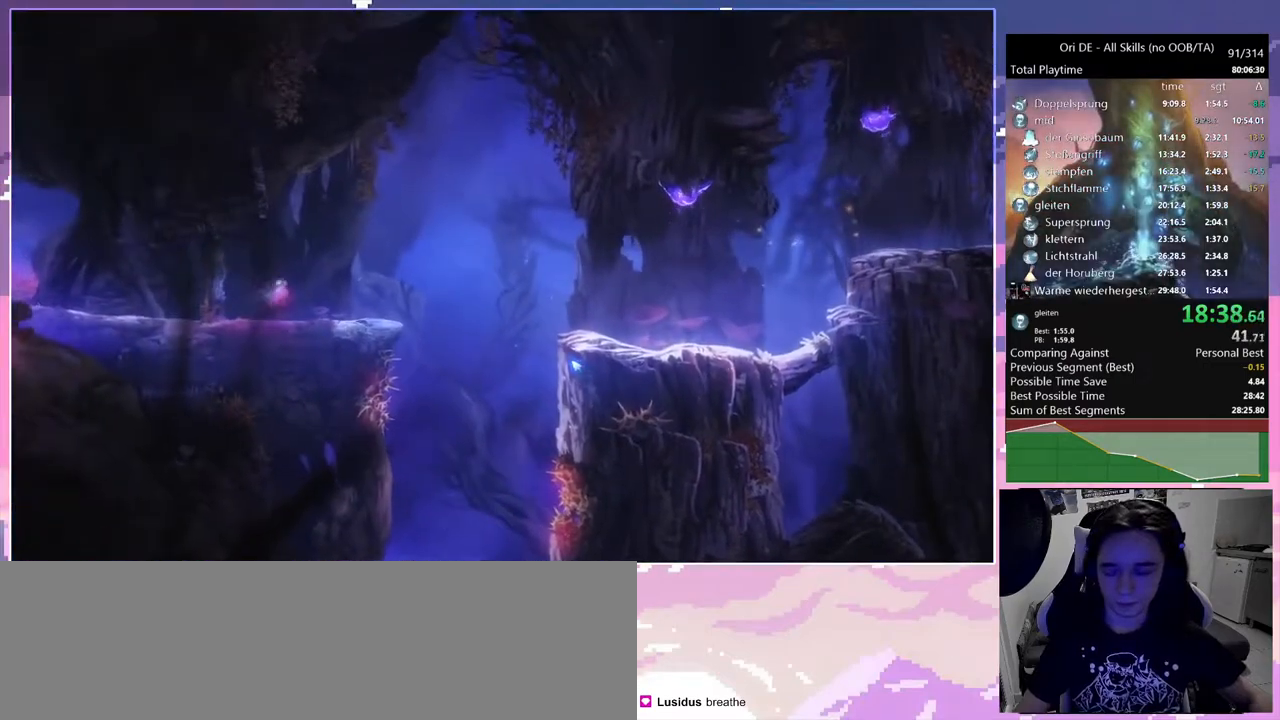
{"keys": ["e"], "mouse": [], "events": [[17, "a", "up"], [117, "d", "down"], [117, "e", "up"], [217, "d", "up"], [217, "s", "down"], [250, "s", "up"], [350, "e", "down"], [450, "e", "up"], [500, "e", "down"]]}
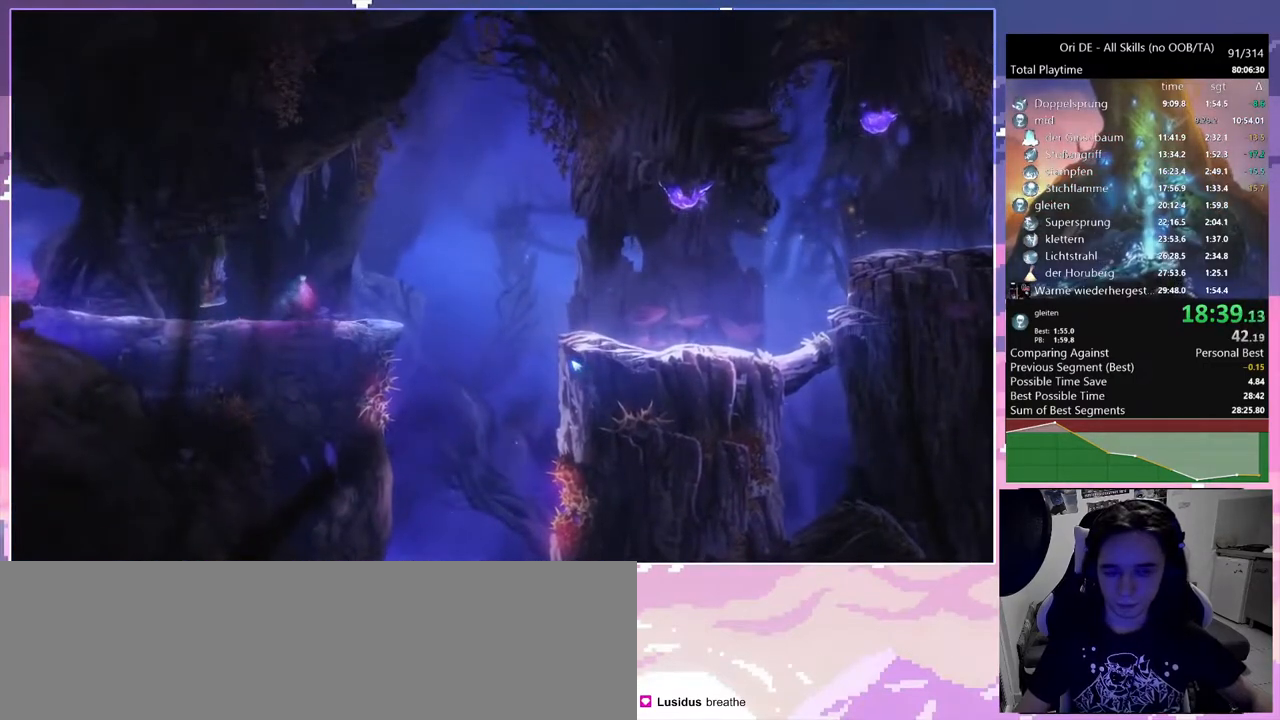
{"keys": [], "mouse": [], "events": [[83, "e", "up"], [183, "e", "down"], [317, "e", "up"], [317, "space", "down"], [417, "space", "up"]]}
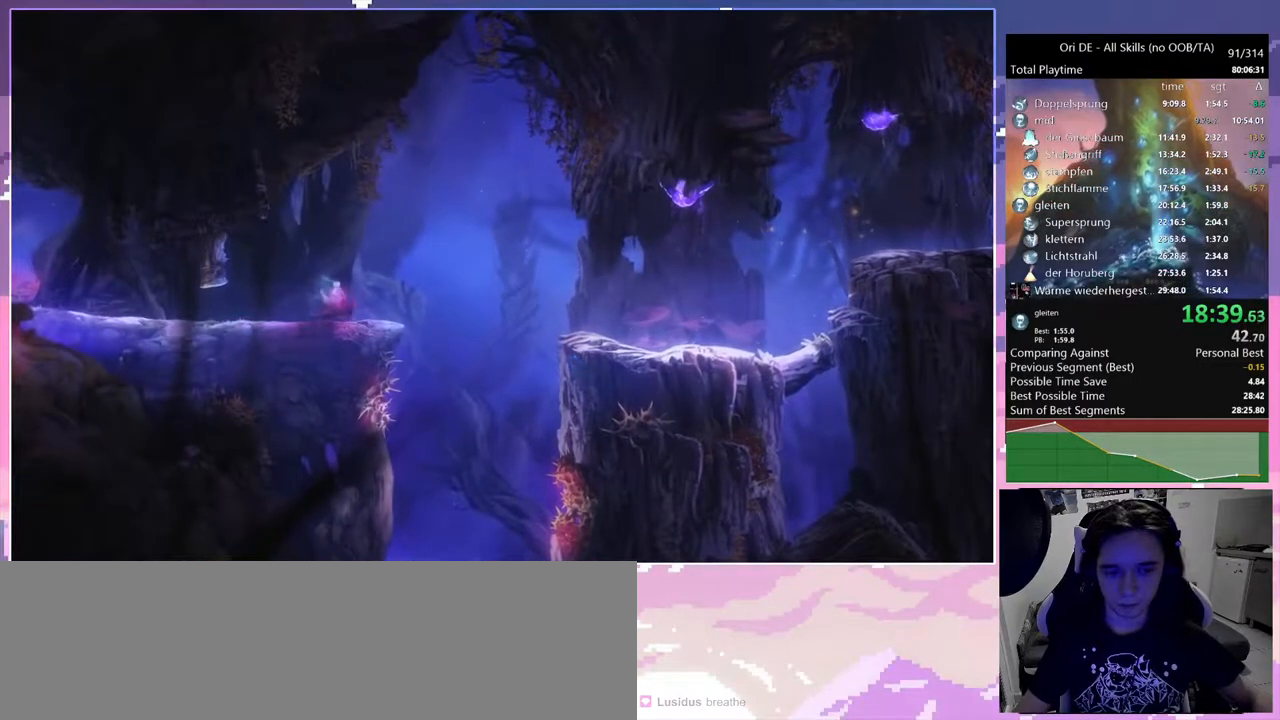
{"keys": [], "mouse": [], "events": []}
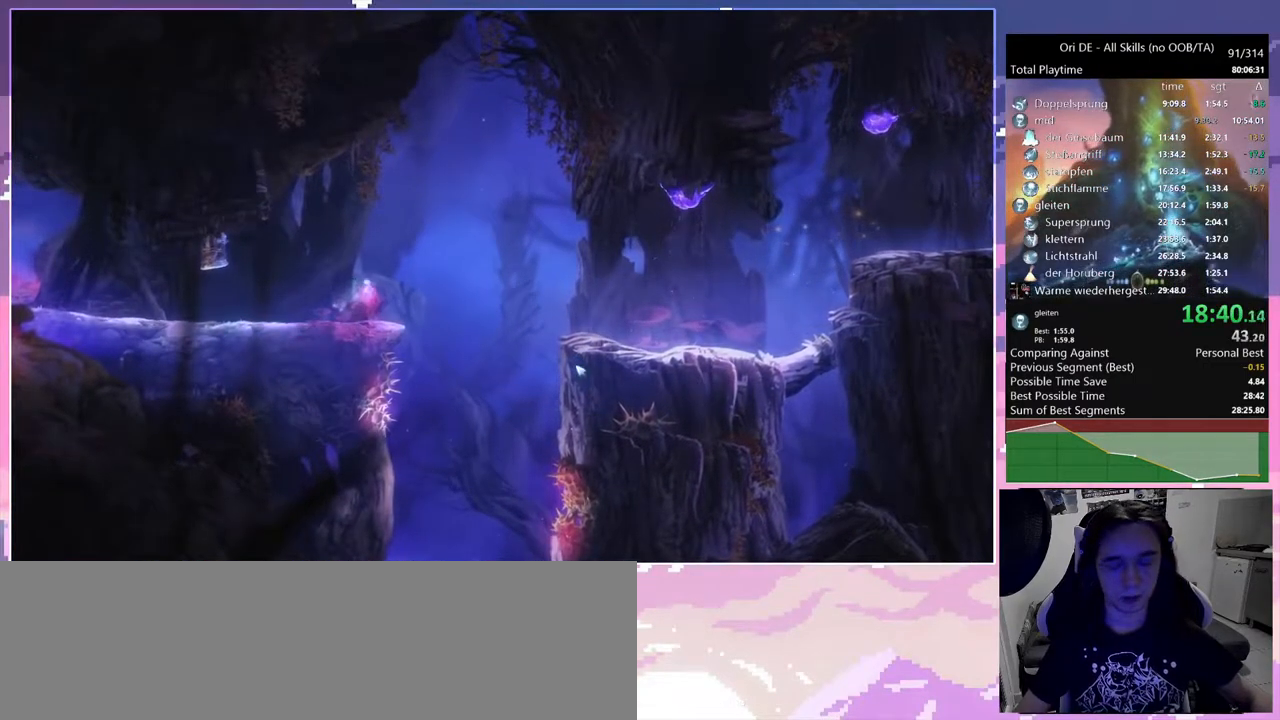
{"keys": [], "mouse": [], "events": []}
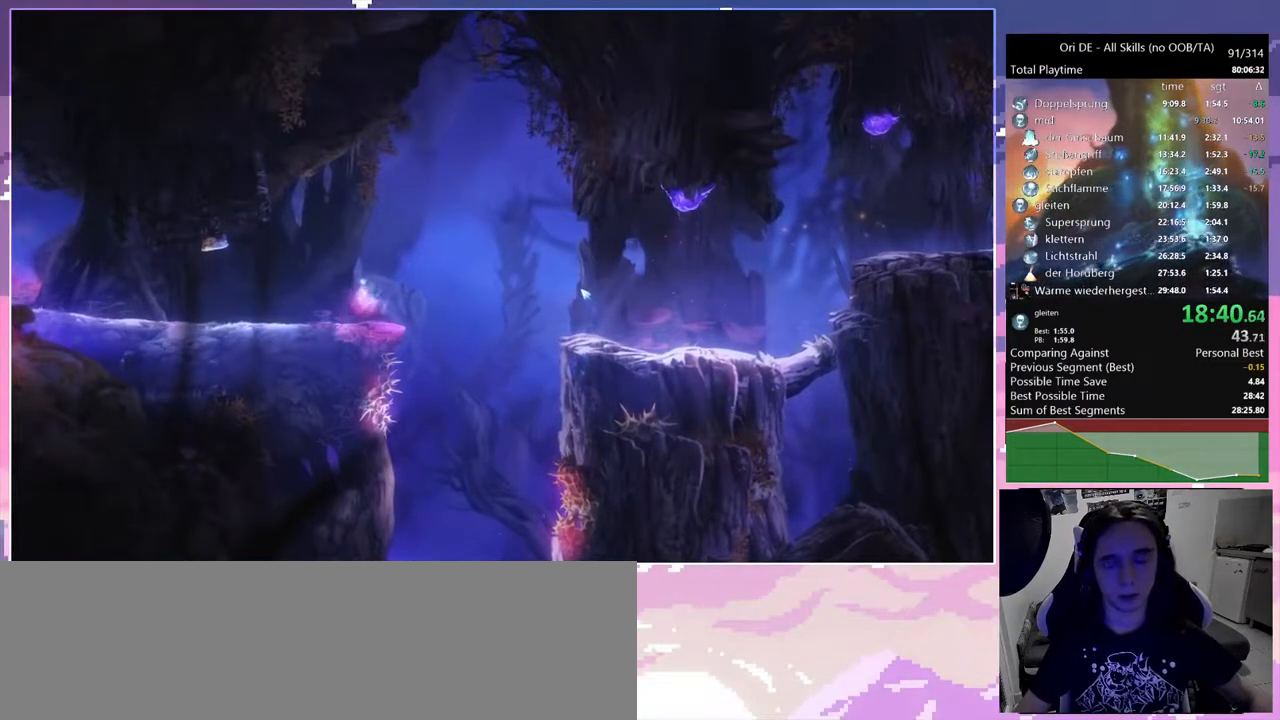
{"keys": ["d"], "mouse": [], "events": [[267, "d", "down"]]}
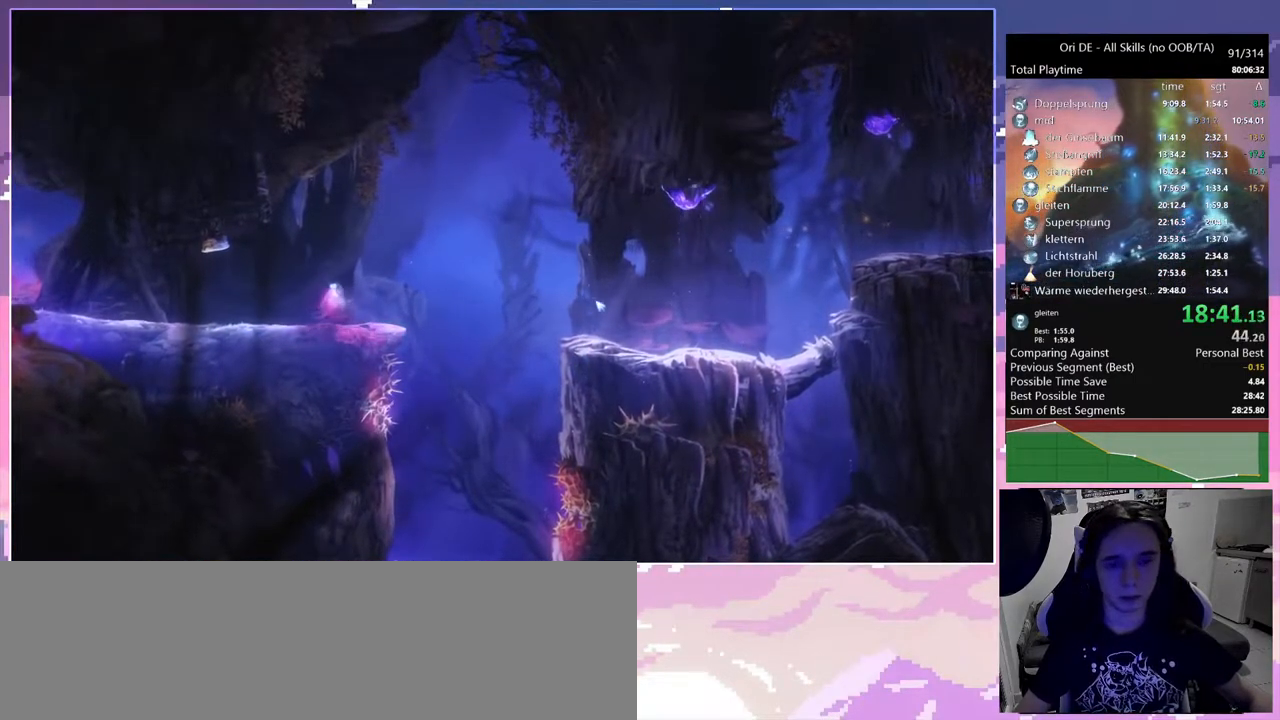
{"keys": ["d"], "mouse": [], "events": []}
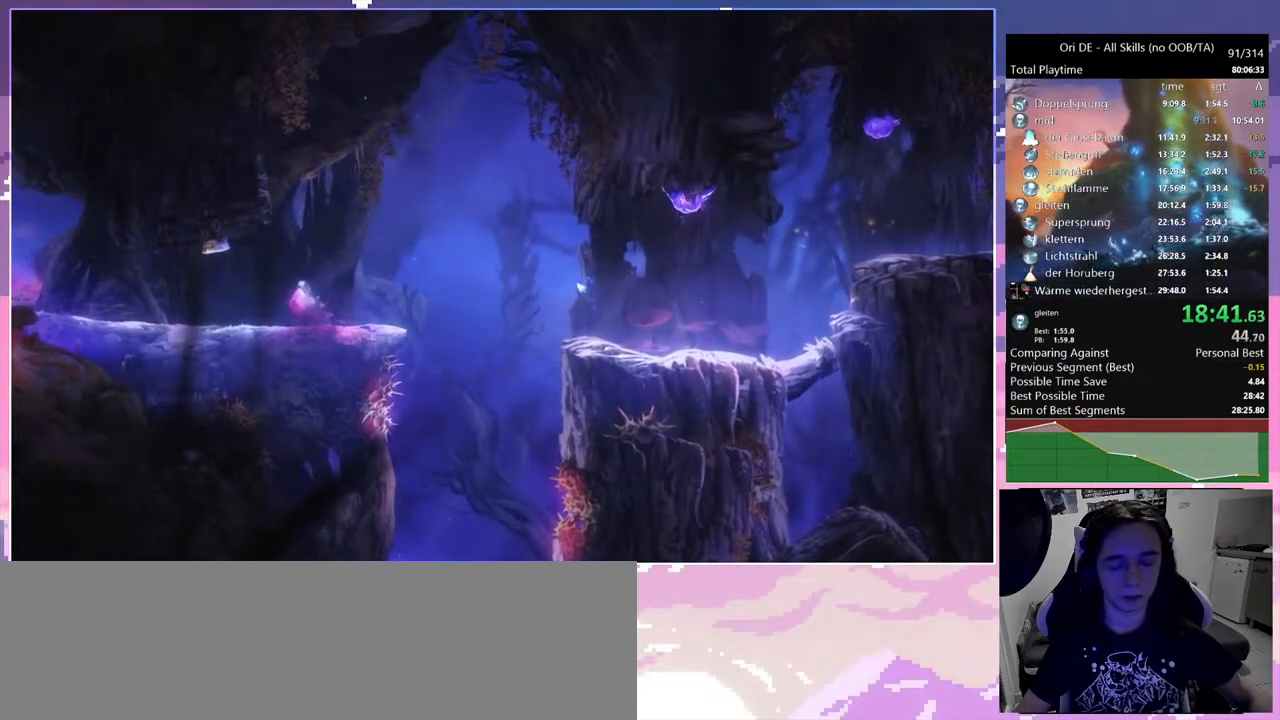
{"keys": ["d"], "mouse": [], "events": []}
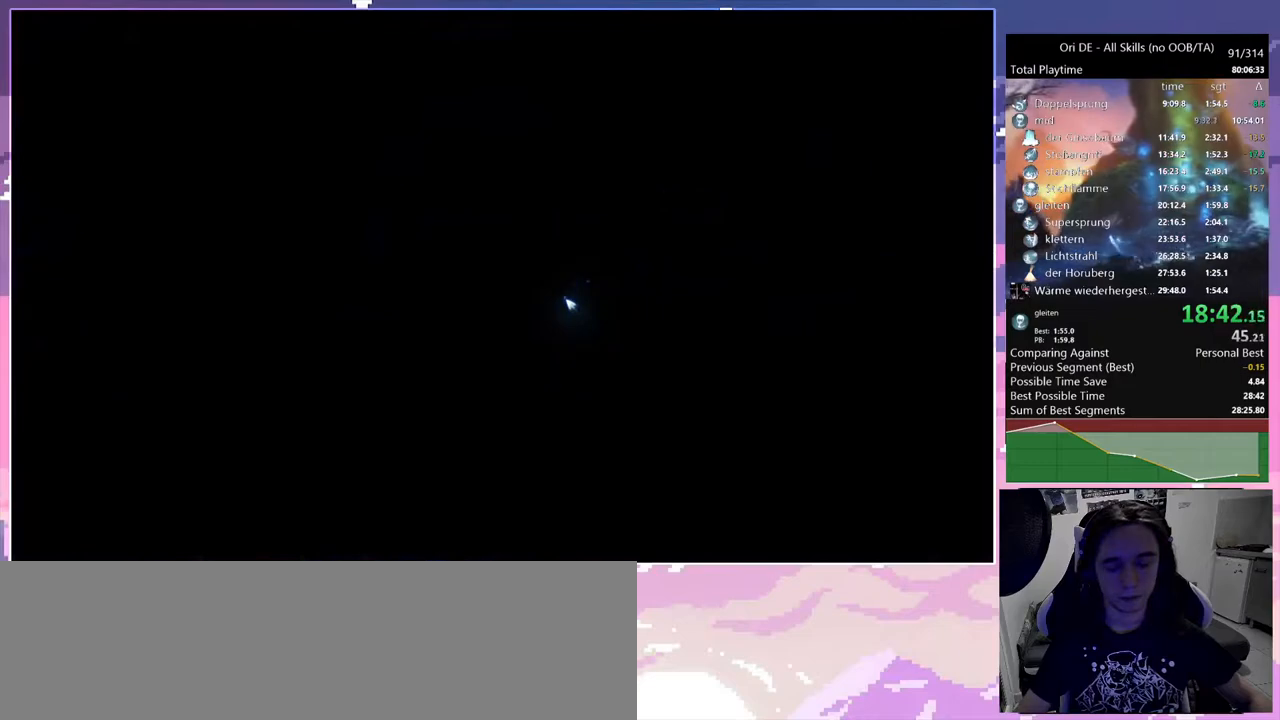
{"keys": ["d"], "mouse": [], "events": []}
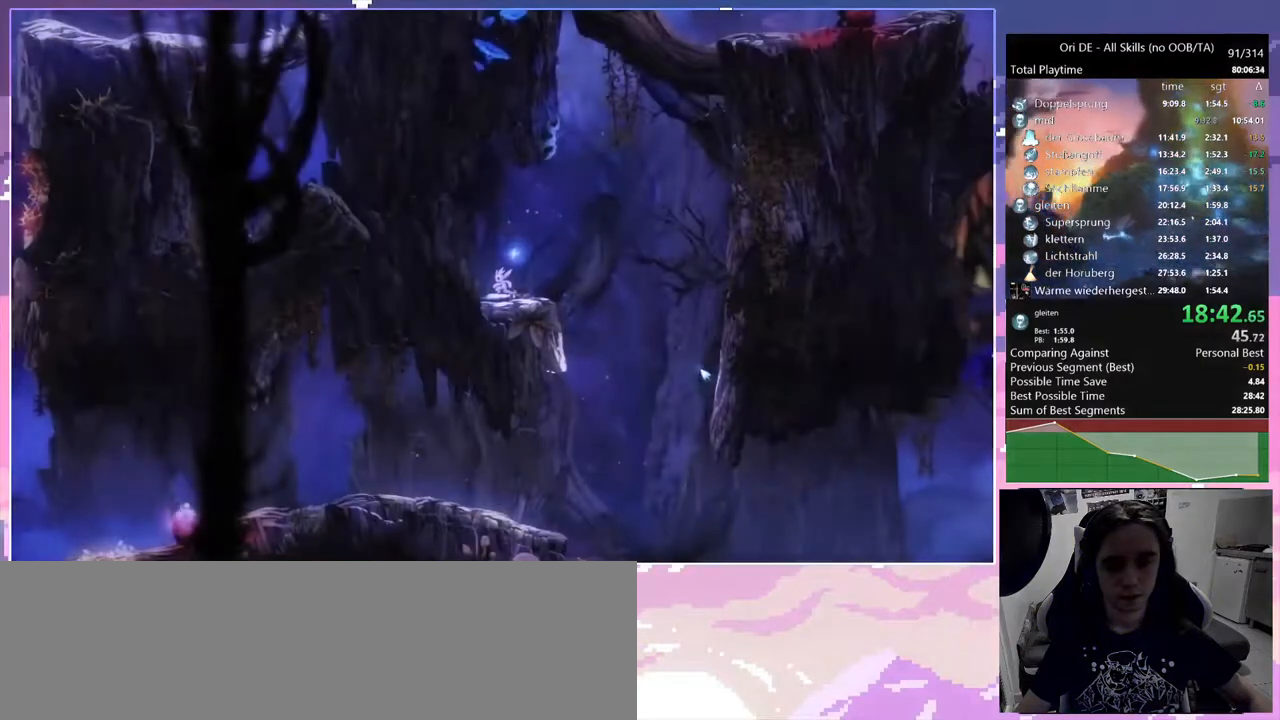
{"keys": ["d"], "mouse": [], "events": [[283, "space", "down"], [333, "space", "up"]]}
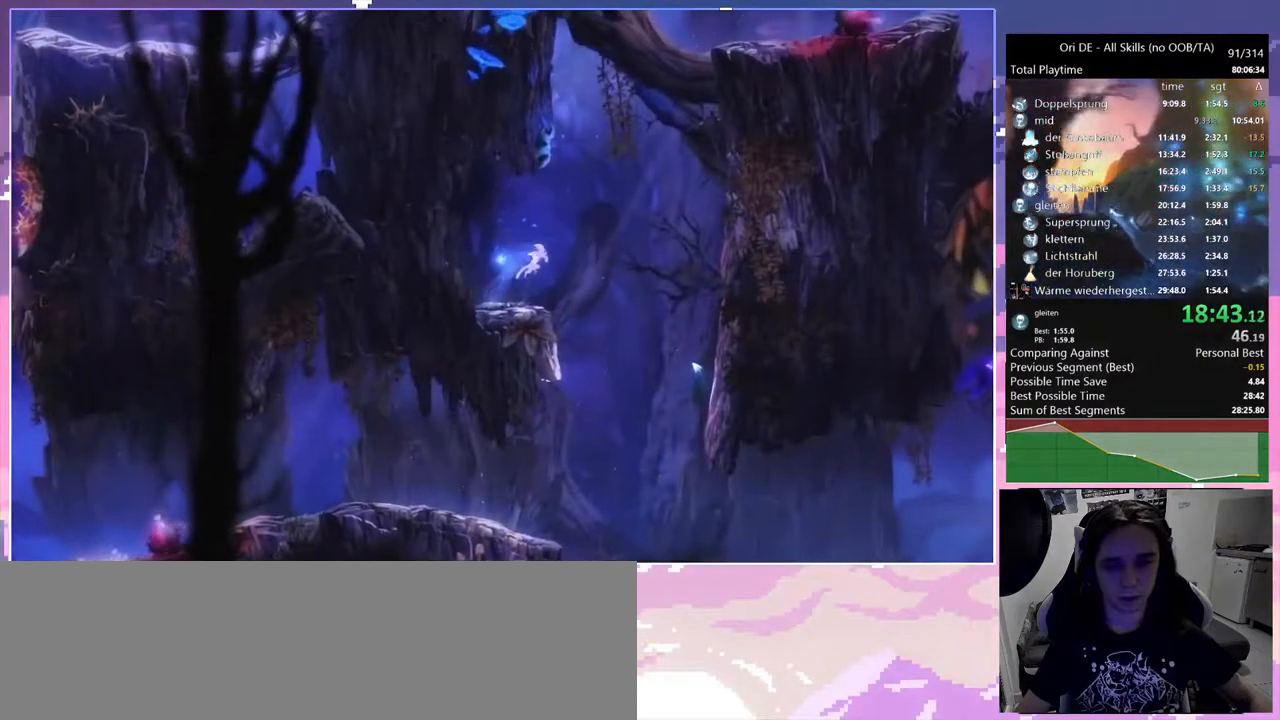
{"keys": ["a"], "mouse": [], "events": [[117, "a", "down"], [167, "d", "up"]]}
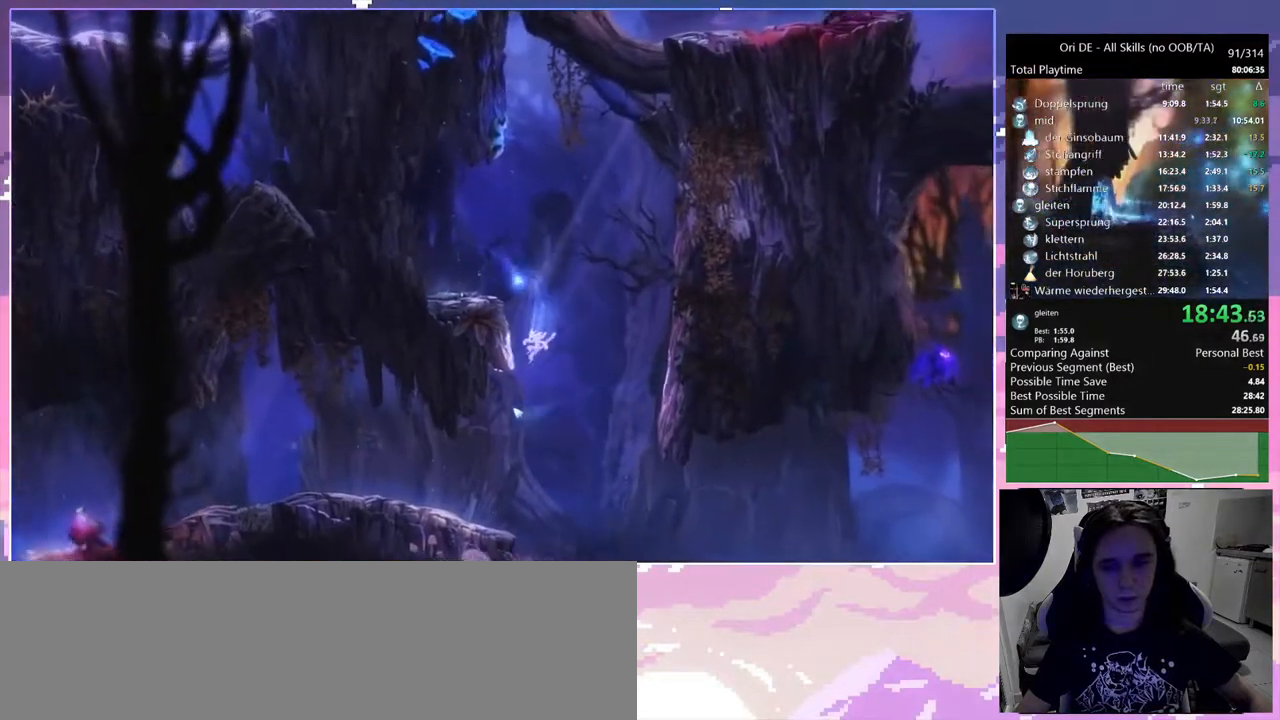
{"keys": ["a"], "mouse": [], "events": [[417, "mouse_mb4", "down"], [500, "mouse_mb4", "up"]]}
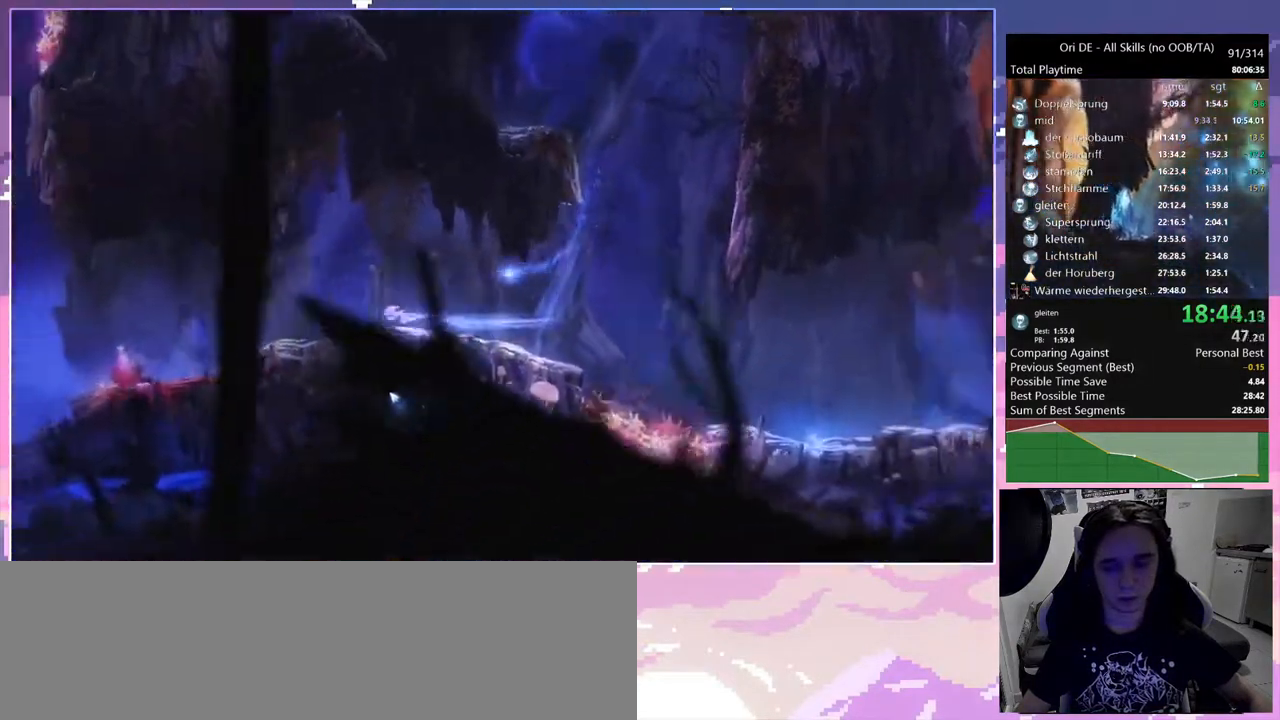
{"keys": ["a", "w"], "mouse": ["mb5"], "events": [[283, "mouse_mb4", "down"], [333, "a", "up"], [383, "mouse_mb5", "down"], [383, "w", "down"], [433, "mouse_mb4", "up"], [483, "a", "down"]]}
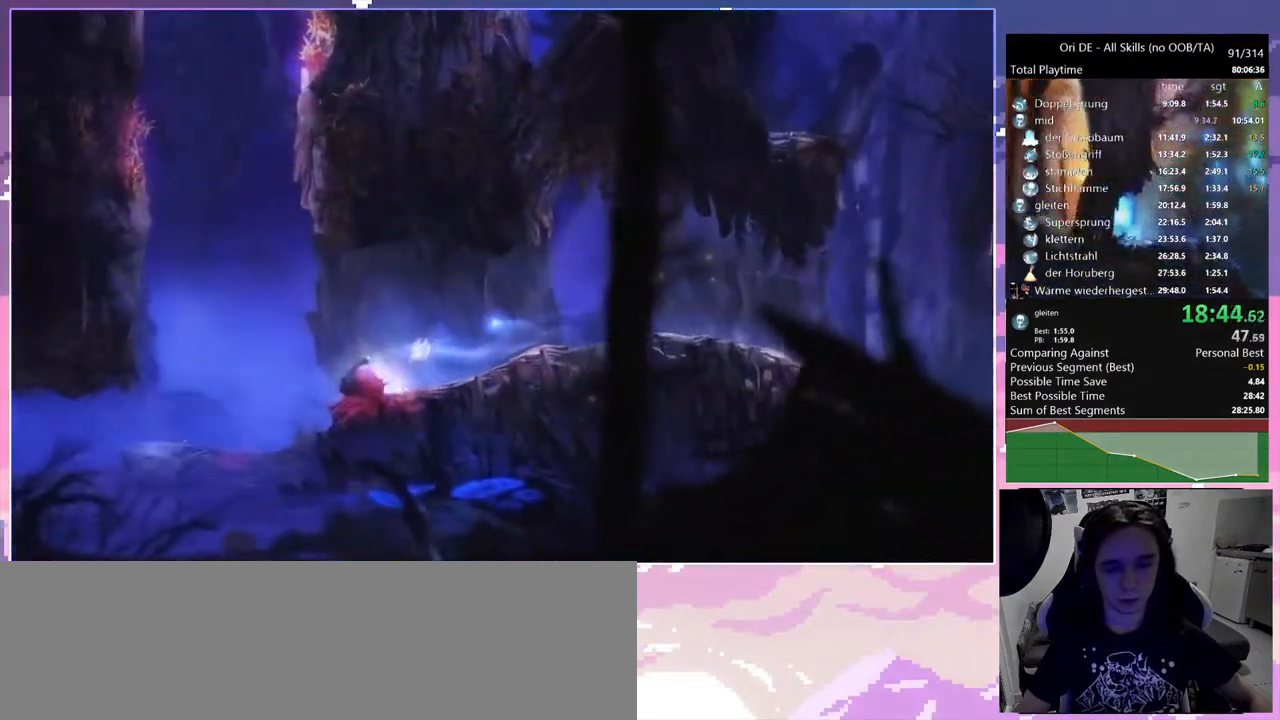
{"keys": ["a", "space"], "mouse": [], "events": [[117, "mouse_mb5", "up"], [117, "w", "up"], [350, "mouse_mb4", "down"], [450, "mouse_mb4", "up"], [500, "space", "down"]]}